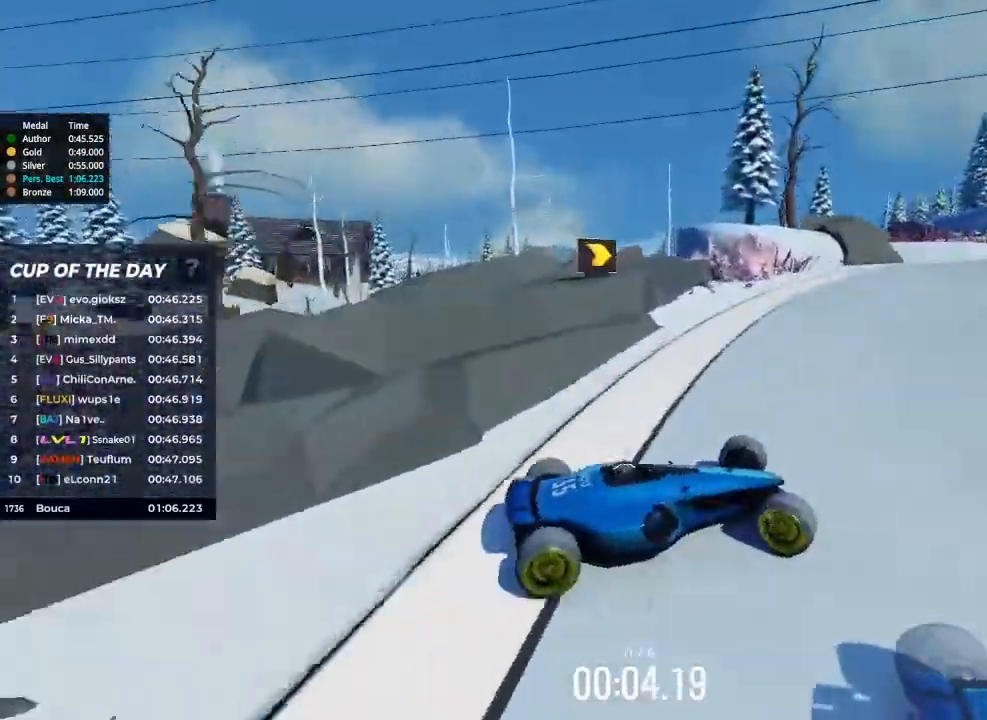
Gameplay with keyboard; each line is a JSON object with the keys held at the frame after it. "events" lists presses ("down") and releases ("up") of "brake", "down", "left", "right" and "up" between this image and that frame as [ms after this image, input, new state], when the widget could be followed in between. No other keys are recorded. Mouse input is not recorded. Key names are as the overlay labels them; some are game actions (e.g. jump) rather than physical keys.
{"keys": ["up"], "events": [[200, "right", "up"]]}
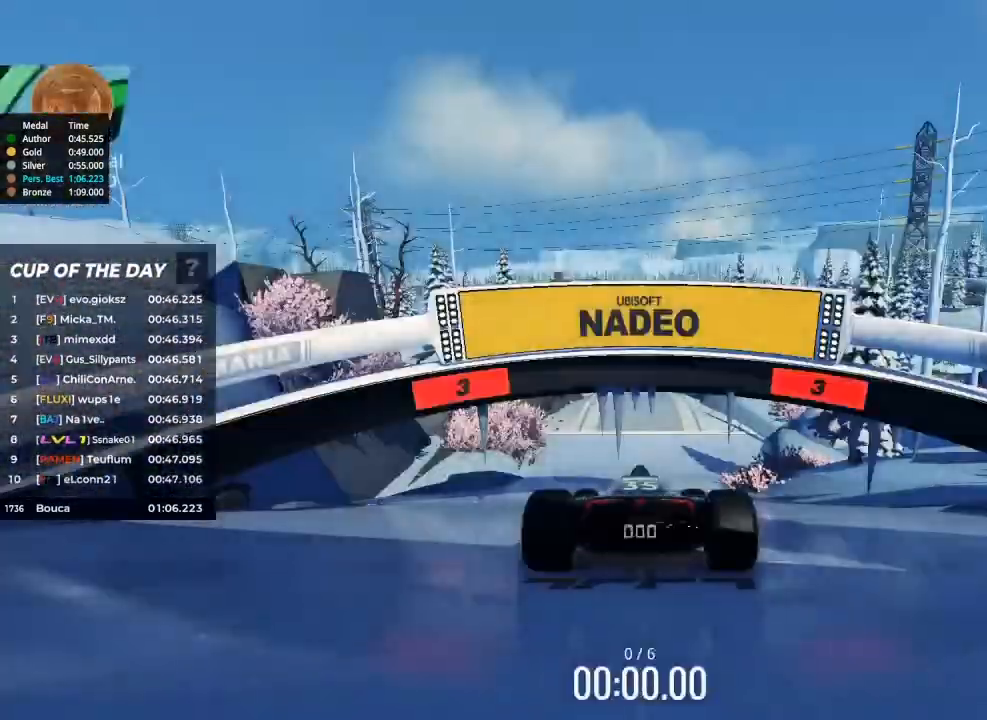
{"keys": ["up"], "events": []}
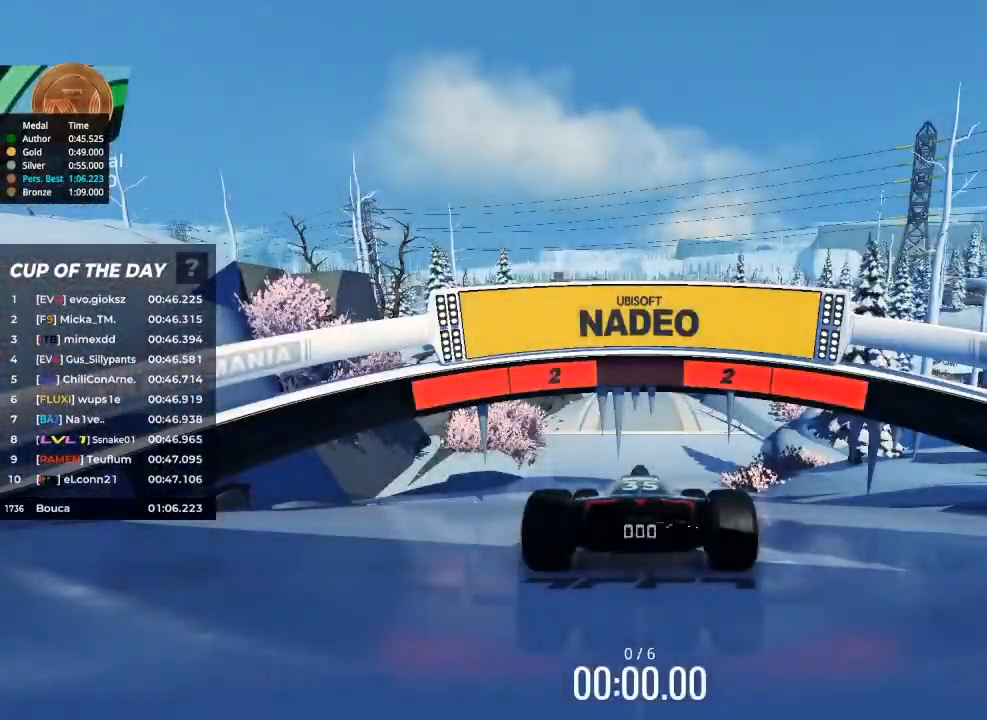
{"keys": ["up"], "events": []}
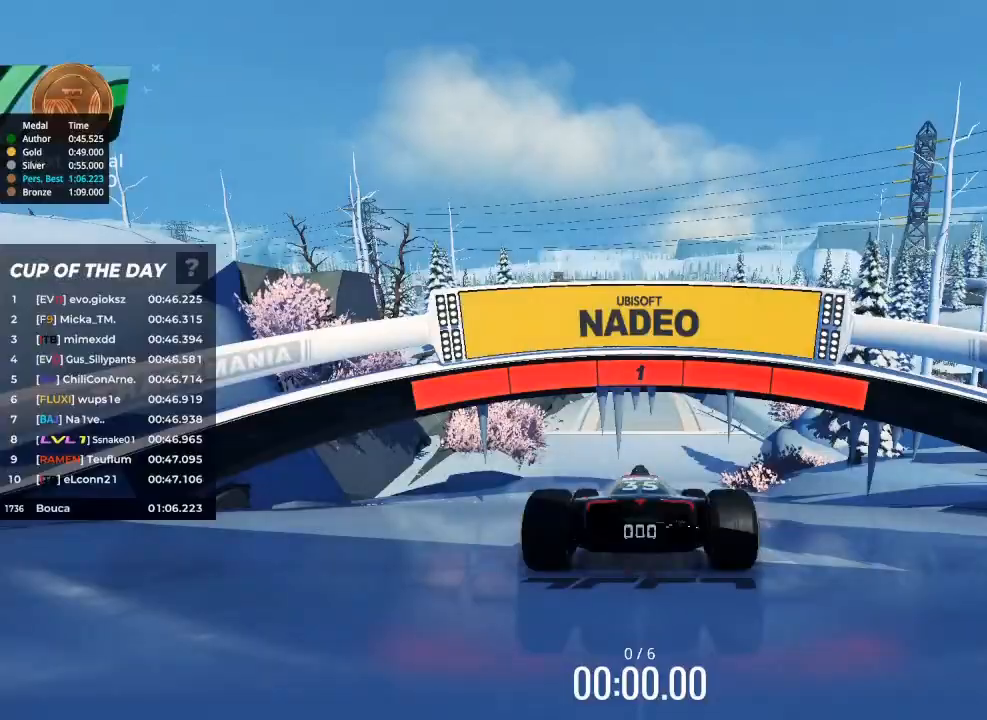
{"keys": ["up"], "events": []}
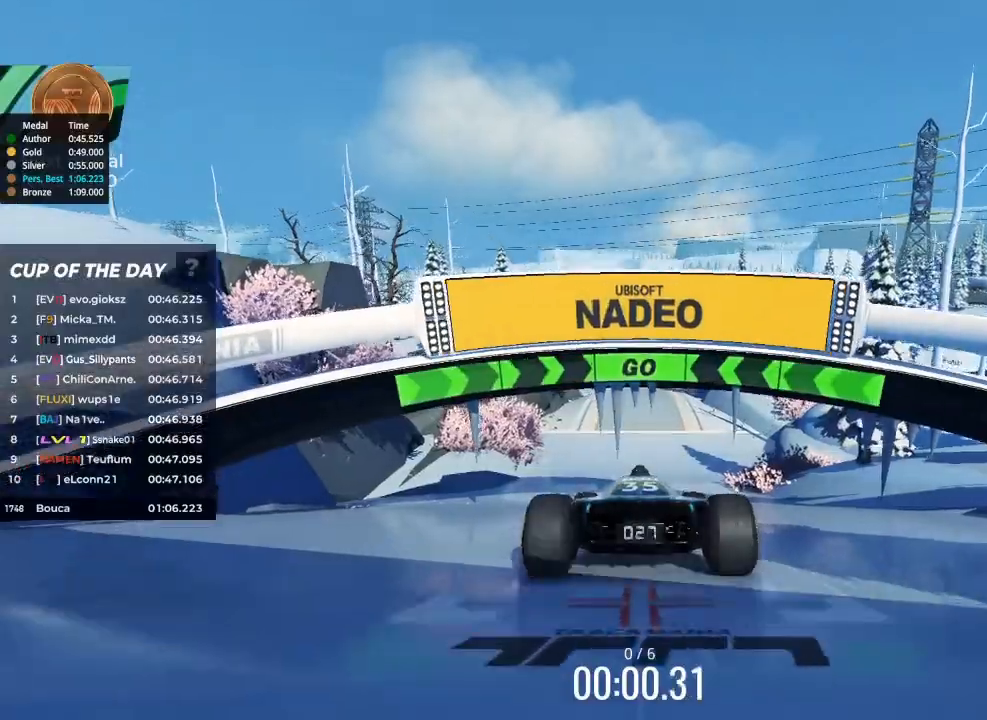
{"keys": ["up"], "events": []}
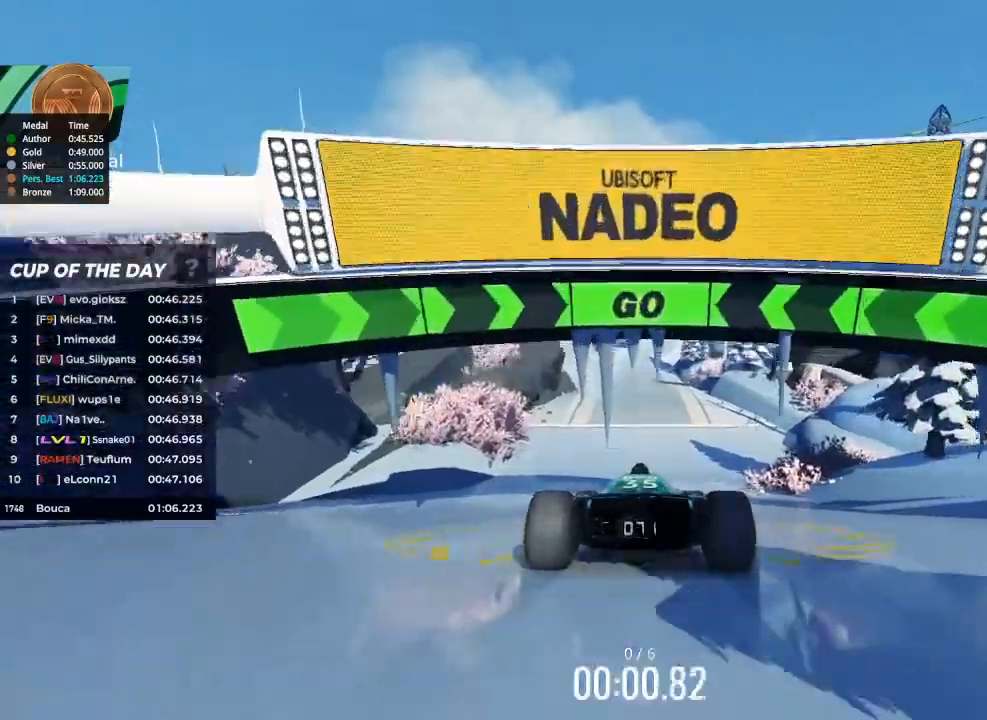
{"keys": ["up"], "events": [[467, "left", "down"], [500, "left", "up"]]}
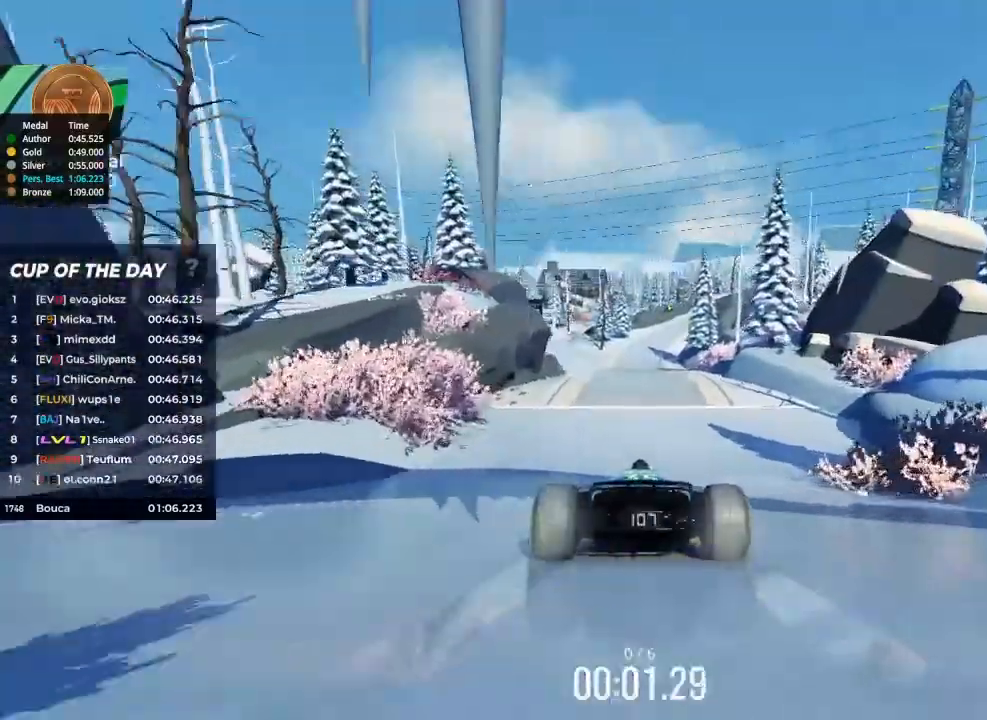
{"keys": ["up"], "events": []}
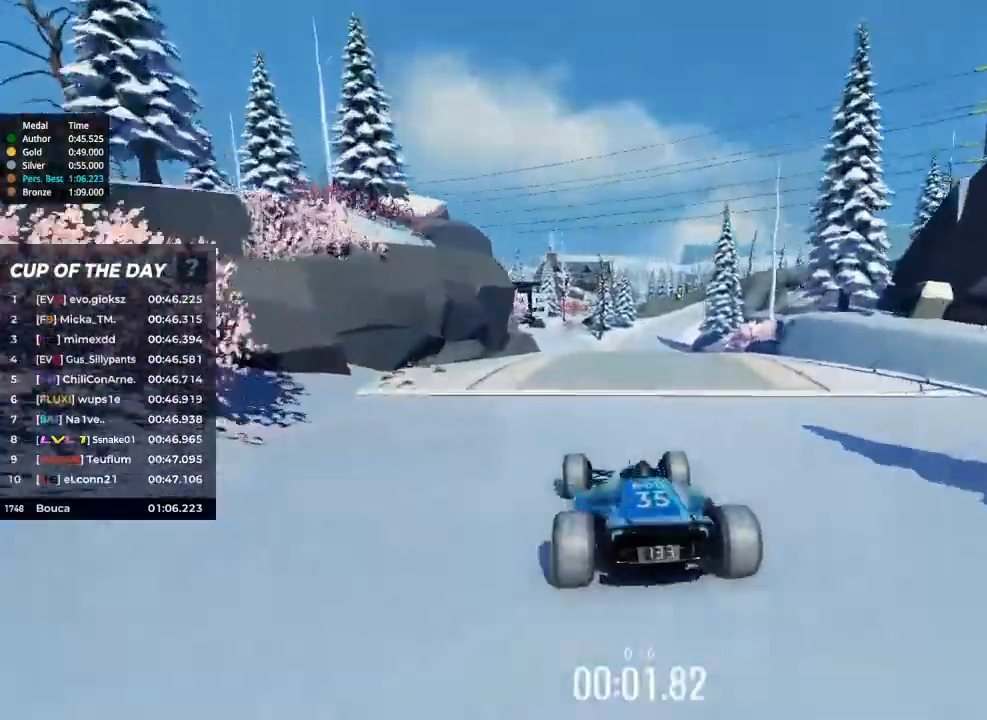
{"keys": ["up"], "events": []}
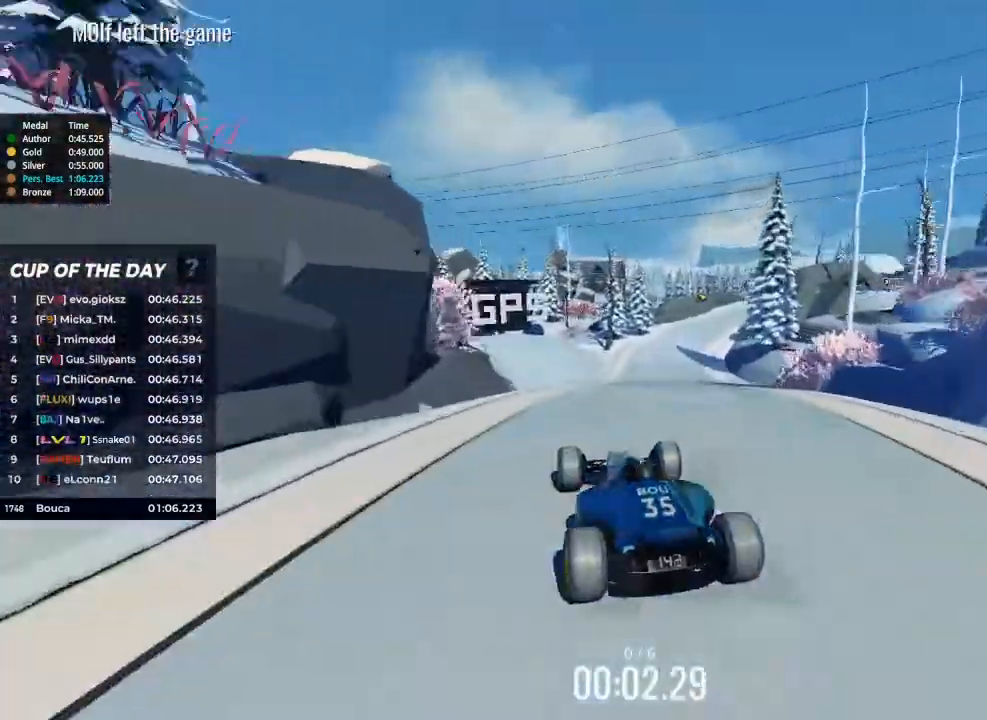
{"keys": ["right", "up"], "events": [[233, "right", "down"]]}
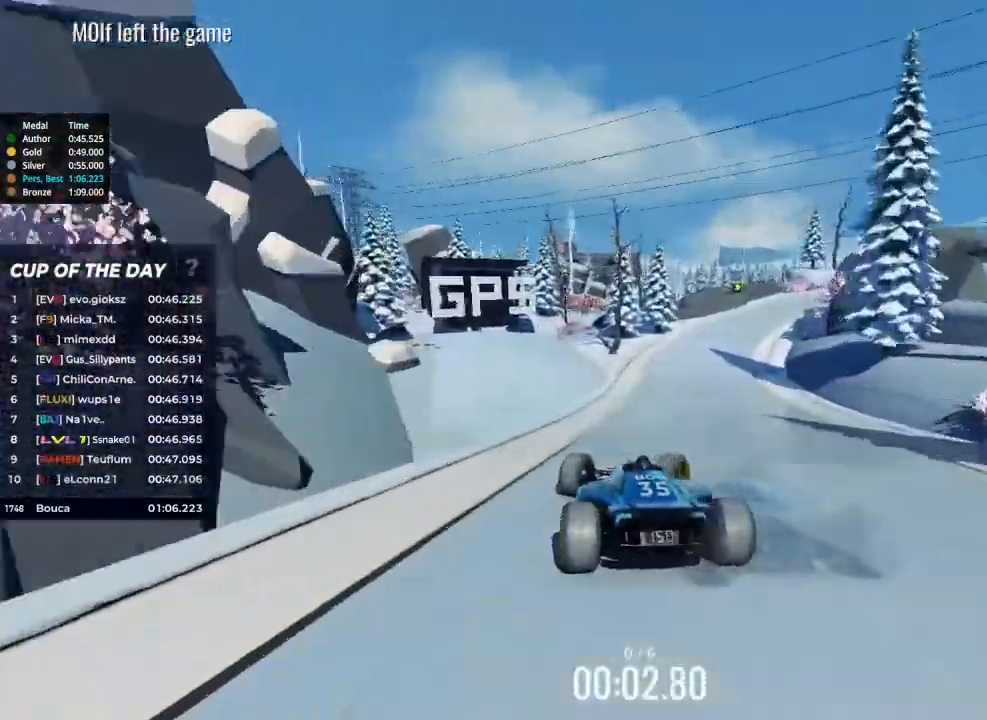
{"keys": ["right", "up"], "events": []}
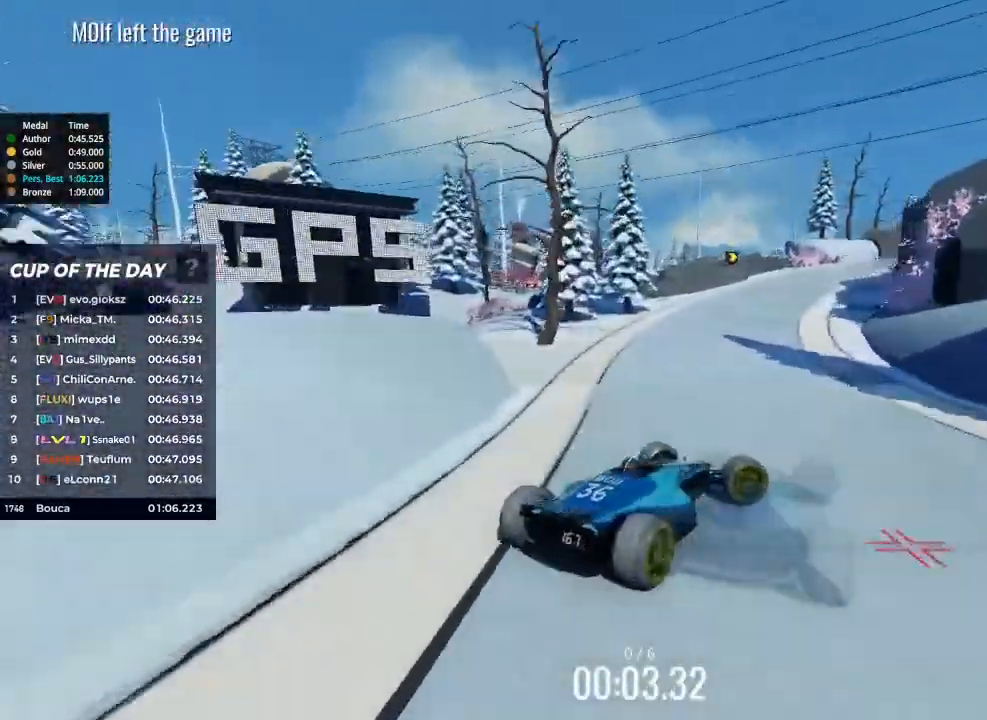
{"keys": ["left", "up"], "events": [[400, "left", "down"], [467, "right", "up"]]}
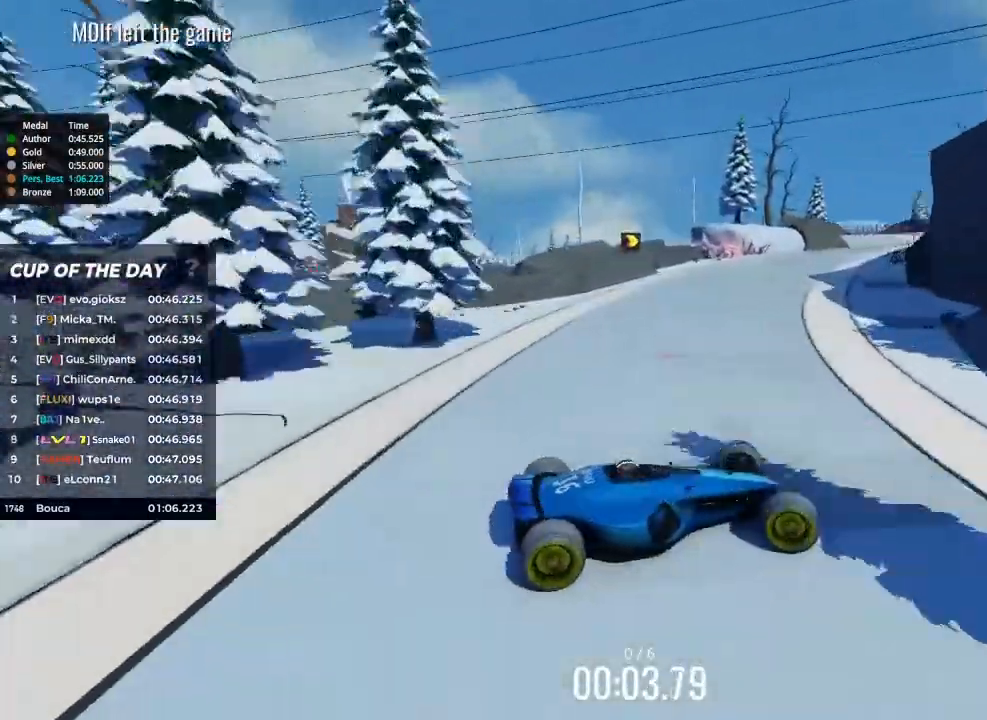
{"keys": ["left", "up"], "events": []}
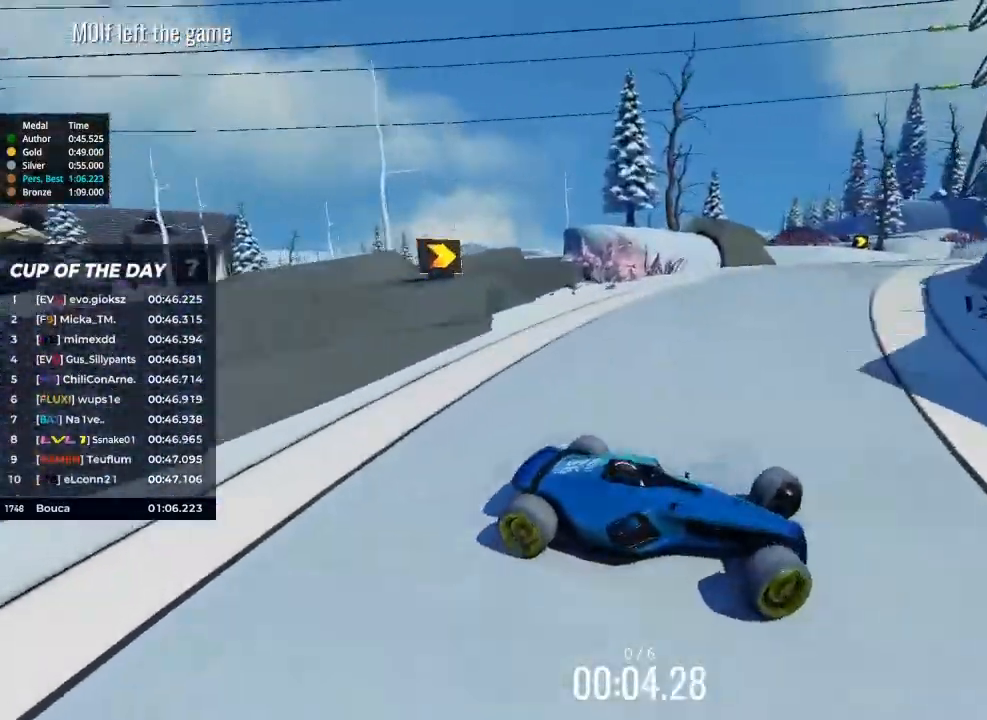
{"keys": ["left", "up"], "events": []}
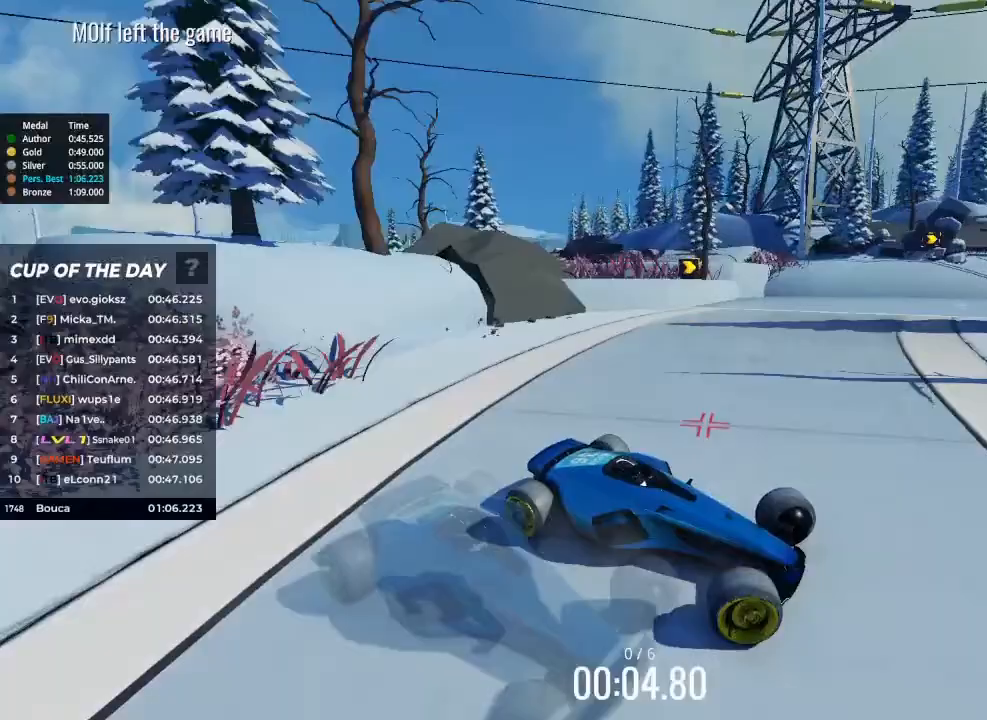
{"keys": ["left", "up"], "events": []}
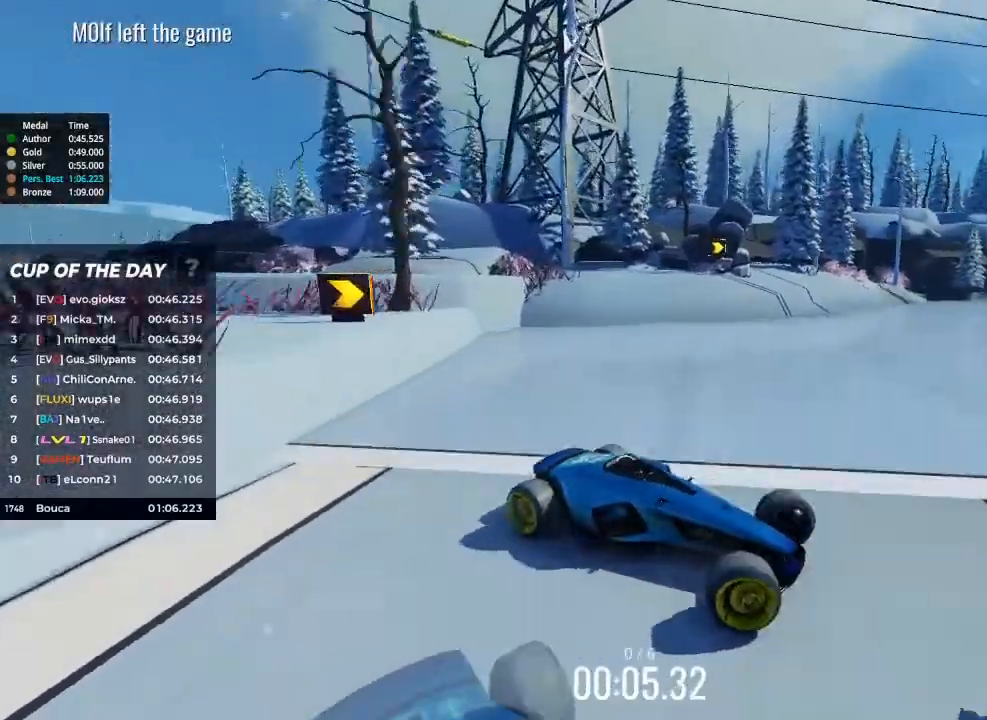
{"keys": ["left", "up"], "events": []}
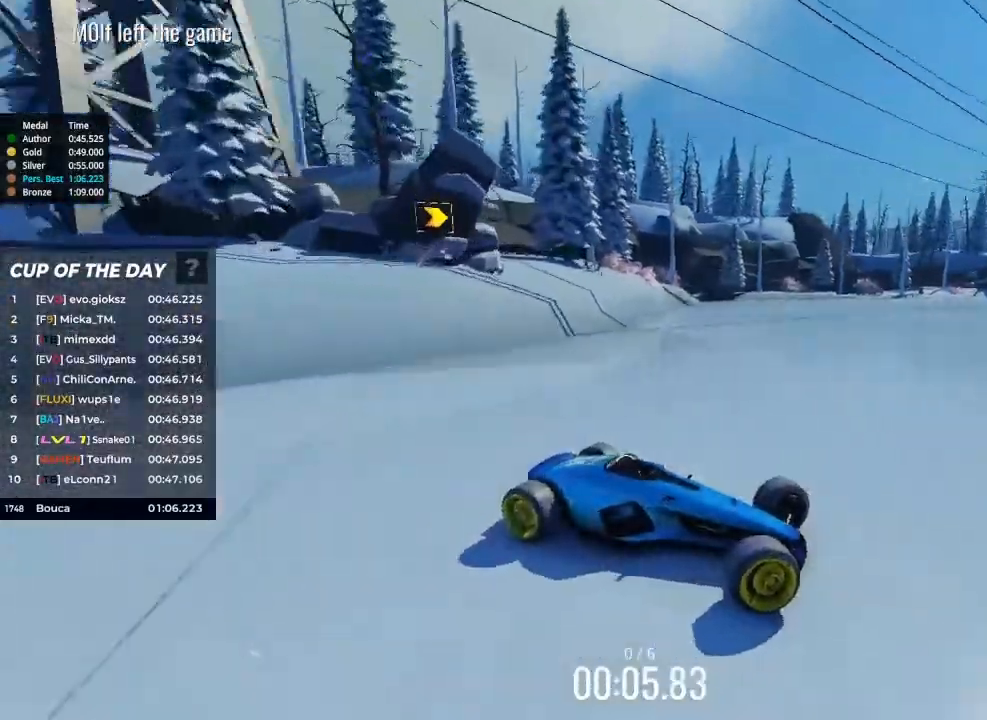
{"keys": ["left", "up"], "events": []}
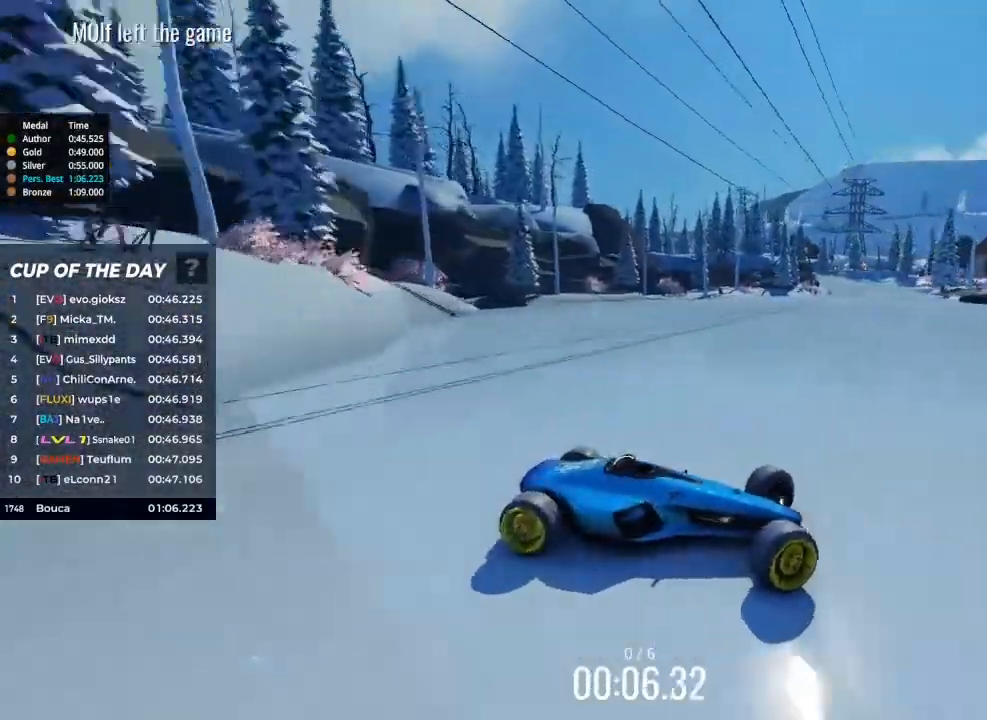
{"keys": ["left", "up"], "events": []}
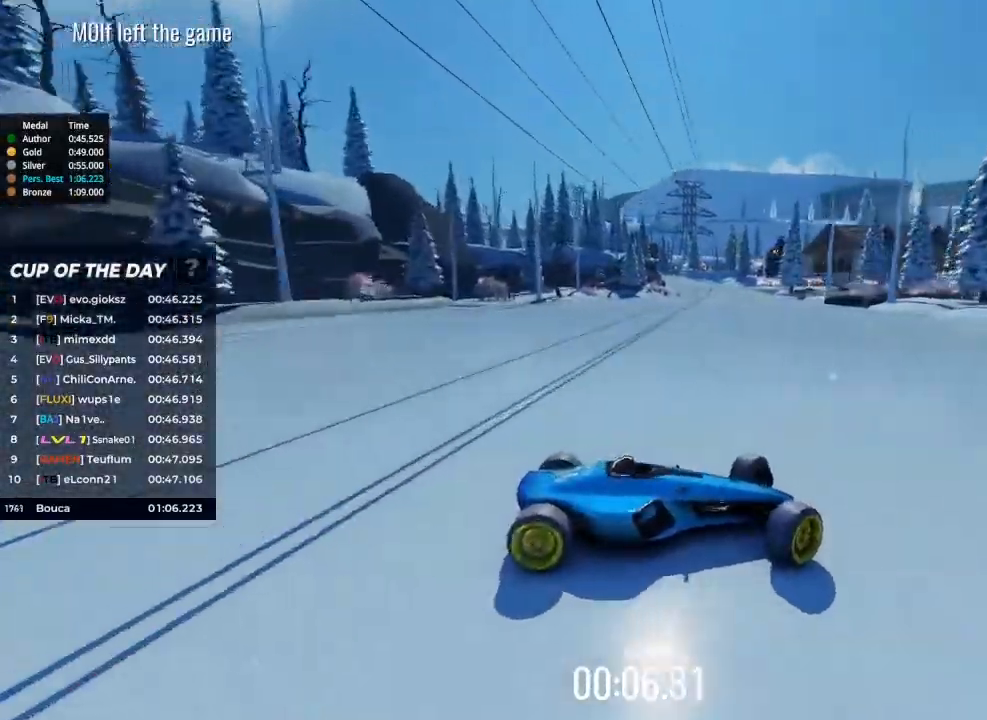
{"keys": ["left"], "events": [[500, "up", "up"]]}
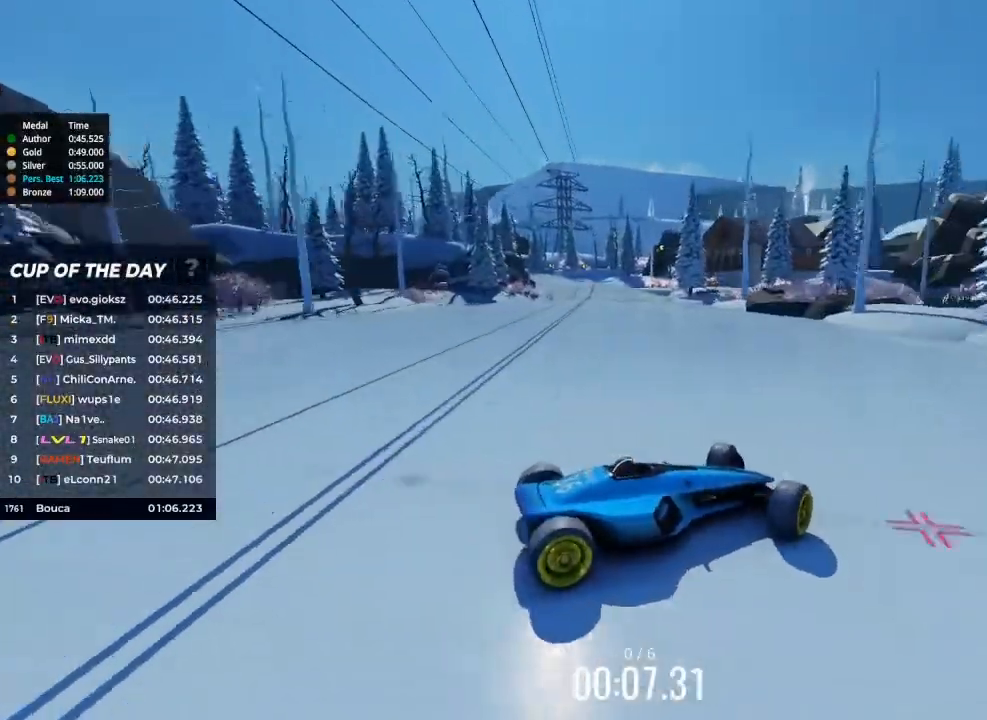
{"keys": ["left"], "events": []}
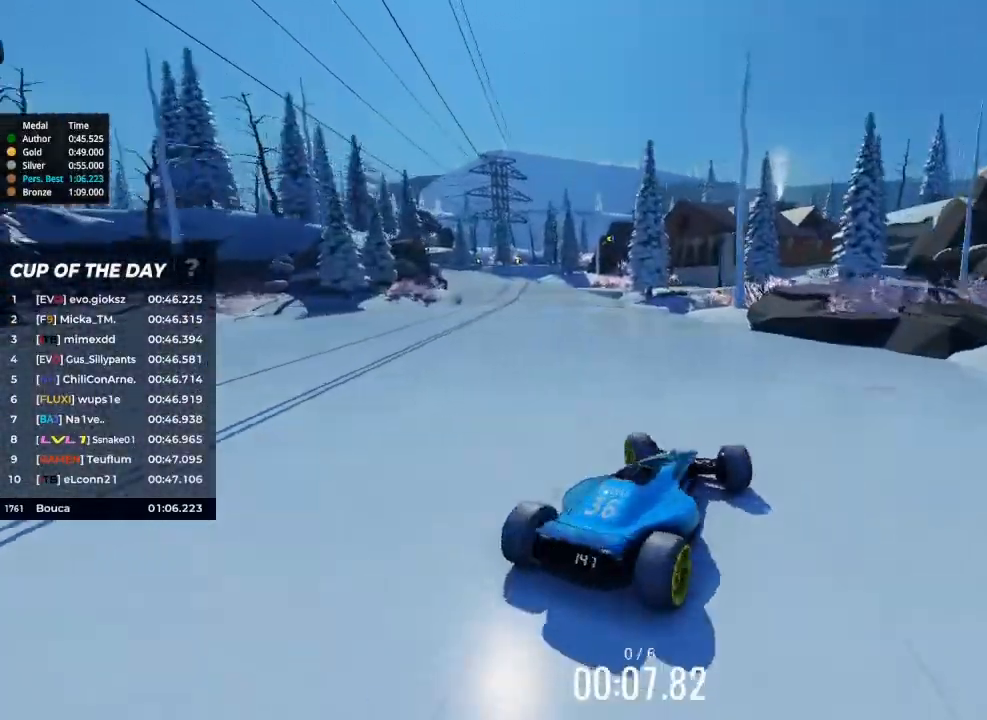
{"keys": ["right", "up"], "events": [[167, "up", "down"], [267, "left", "up"], [400, "right", "down"]]}
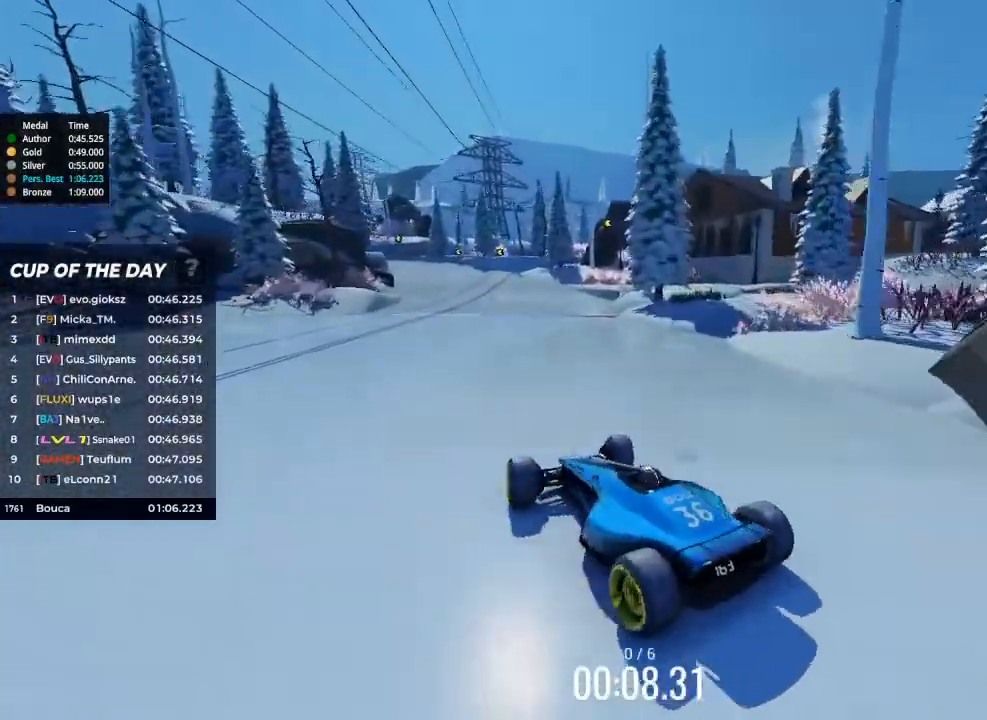
{"keys": ["right", "up"], "events": []}
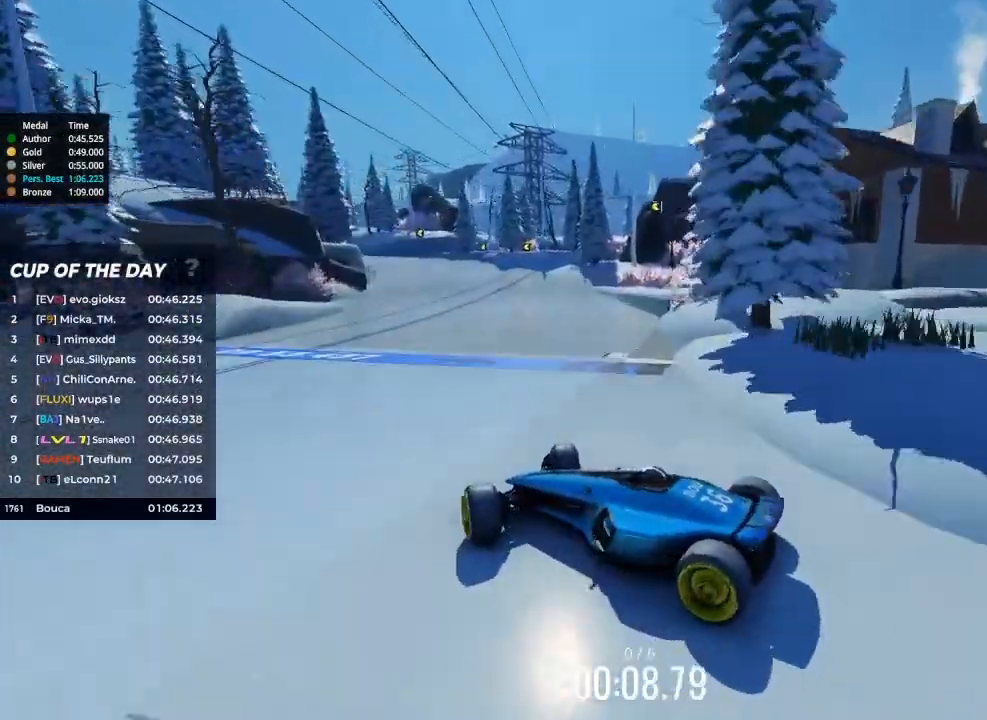
{"keys": ["right", "up"], "events": []}
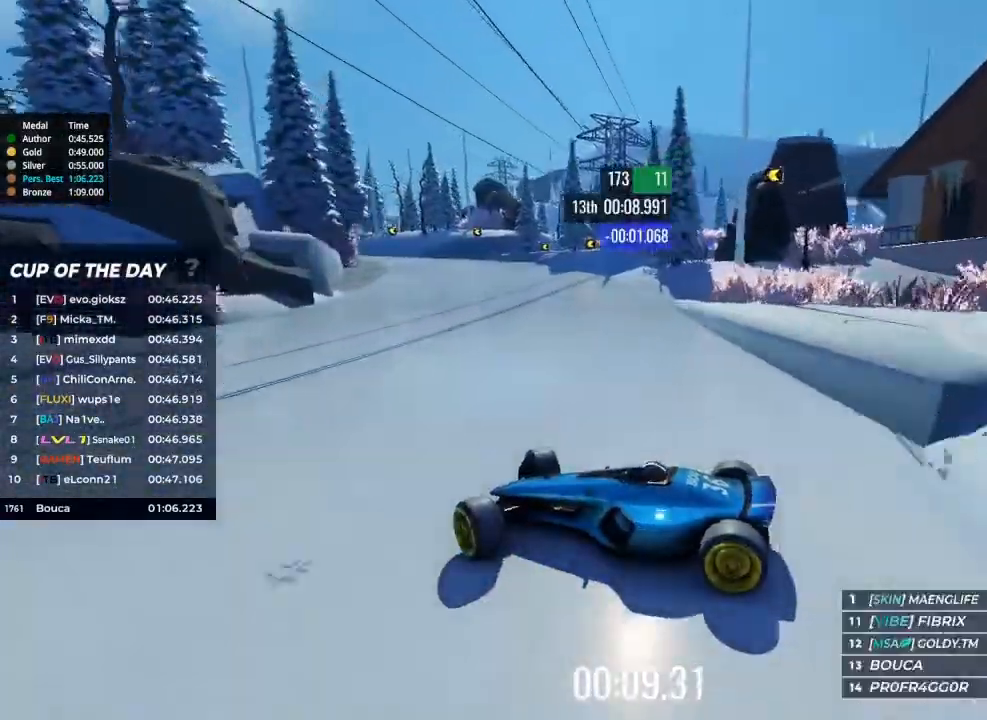
{"keys": ["right", "up"], "events": [[267, "brake", "down"], [367, "brake", "up"]]}
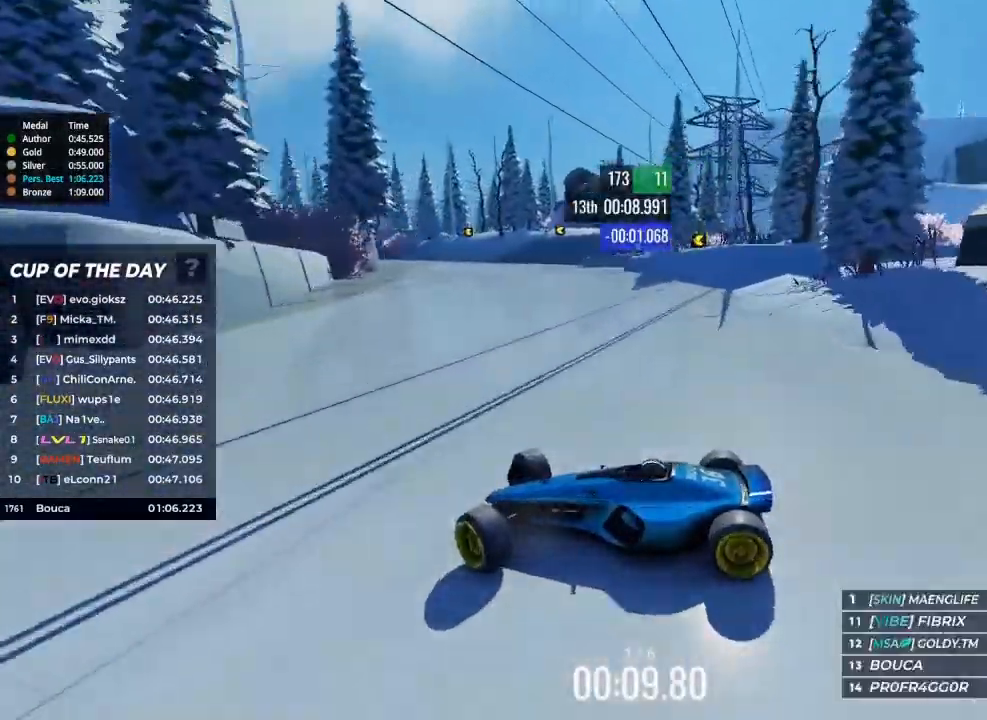
{"keys": ["right", "up"], "events": []}
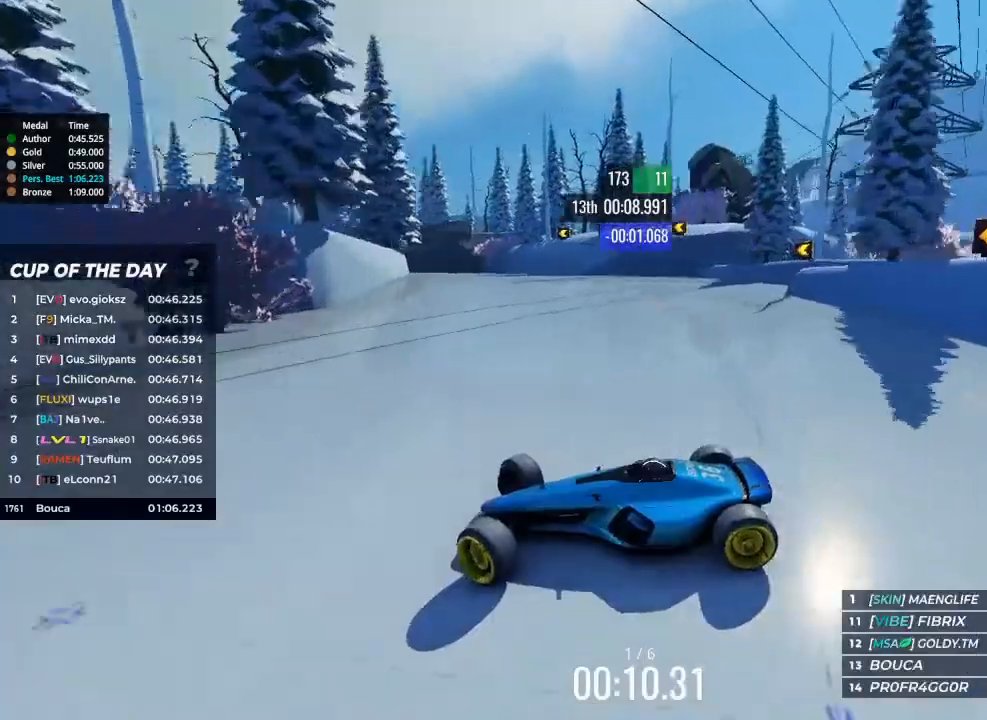
{"keys": ["brake", "right", "up"], "events": [[367, "brake", "down"]]}
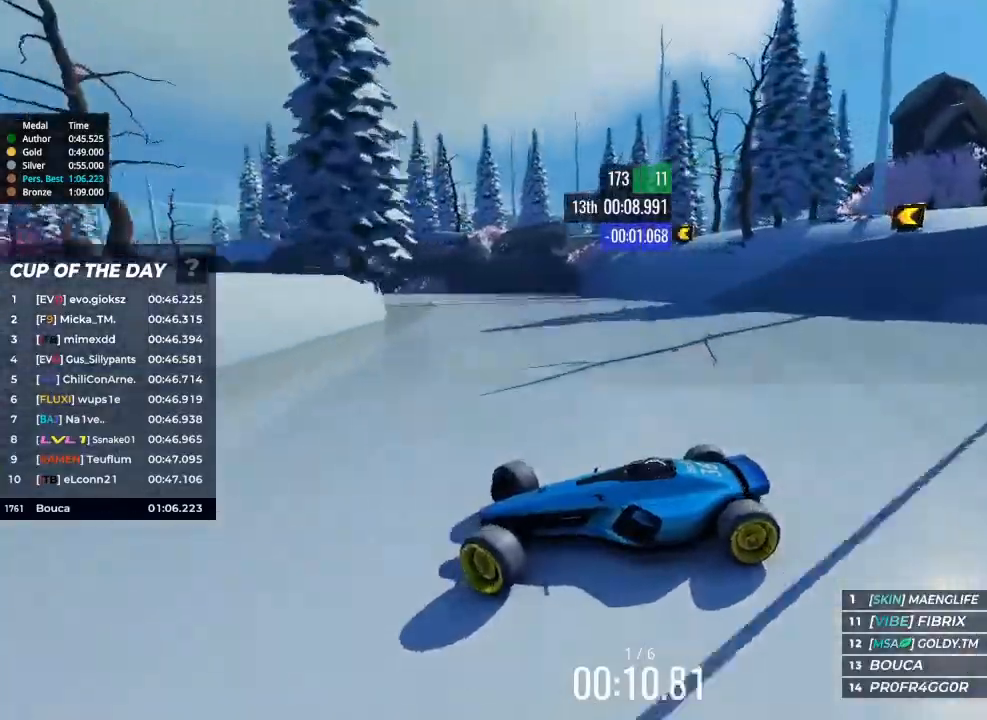
{"keys": ["right", "up"], "events": [[67, "brake", "up"]]}
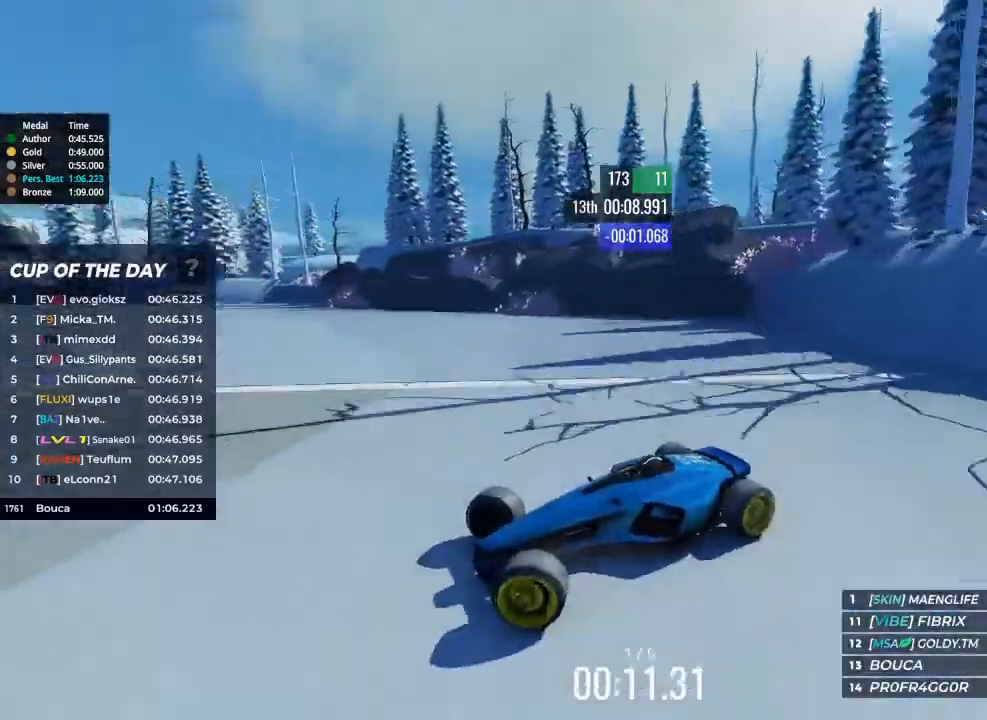
{"keys": ["right", "up"], "events": []}
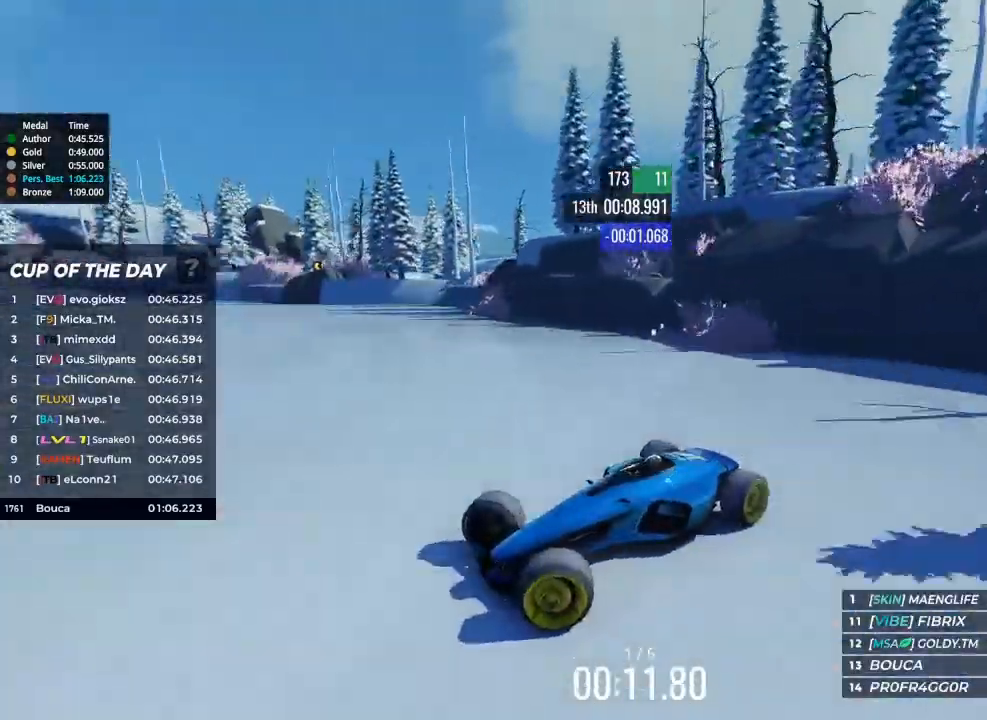
{"keys": ["right", "up"], "events": []}
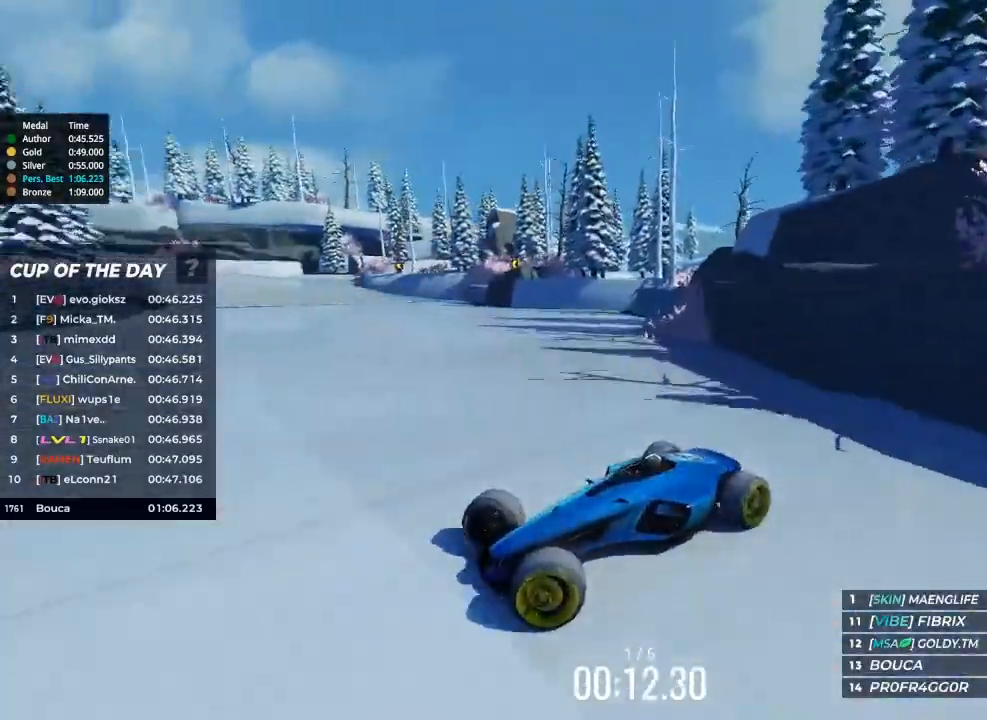
{"keys": ["right", "up"], "events": []}
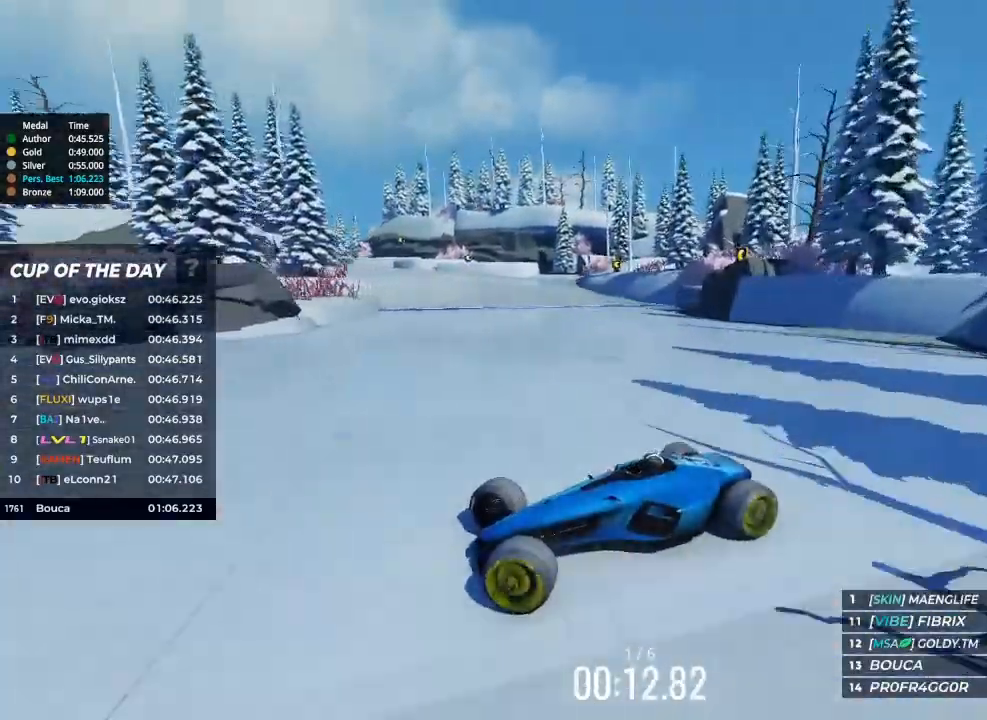
{"keys": ["right", "up"], "events": []}
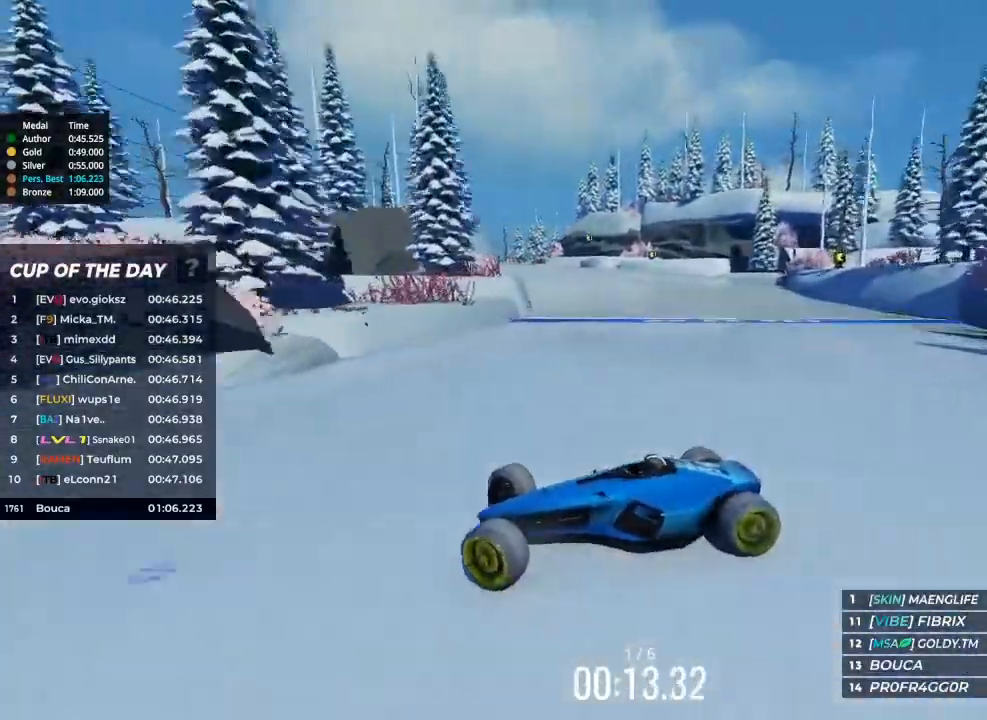
{"keys": ["right"], "events": [[100, "up", "up"]]}